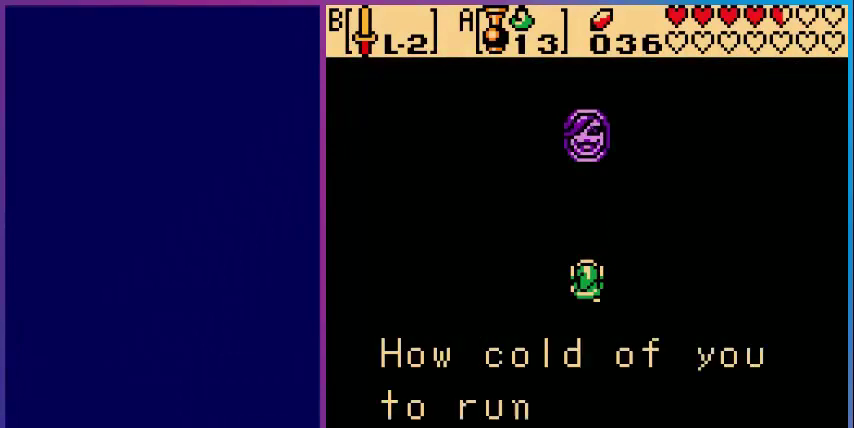
Gameplay with a controller (Nintendo layout); each line is a JSON object with the inputs held at the frame after it. "events" lists button and stick changes between this image and that frame as [ms after this image, input, new state], when the widget could be followed in between. Not read: L3 R3.
{"buttons": [], "events": []}
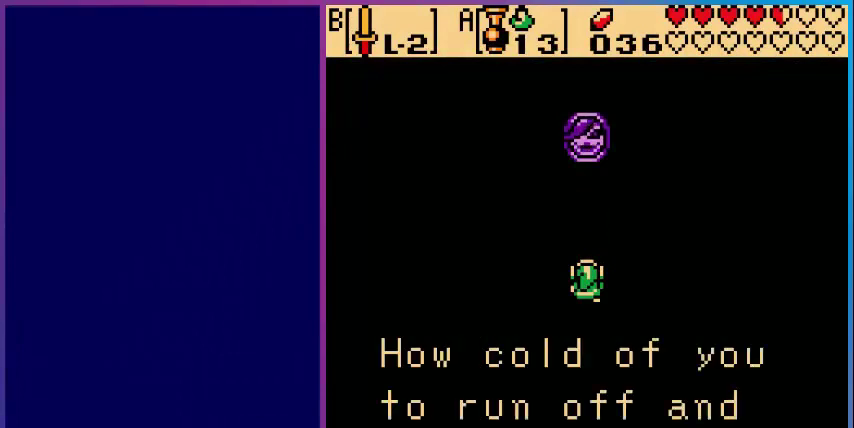
{"buttons": ["A"], "events": [[440, "A", "down"]]}
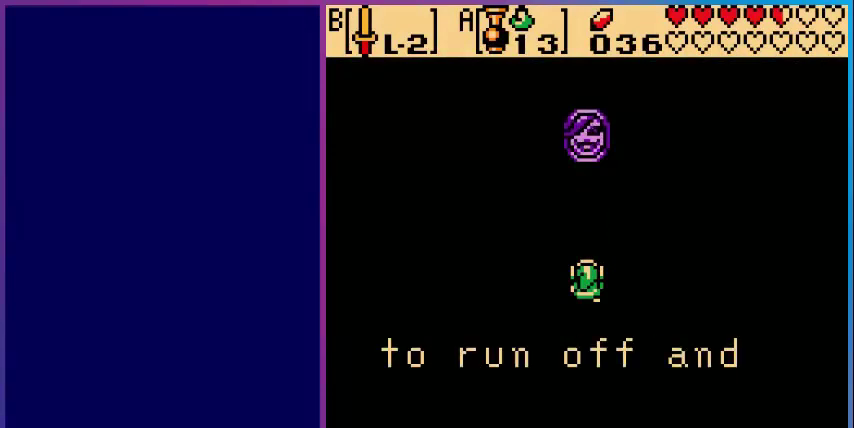
{"buttons": [], "events": [[160, "A", "up"]]}
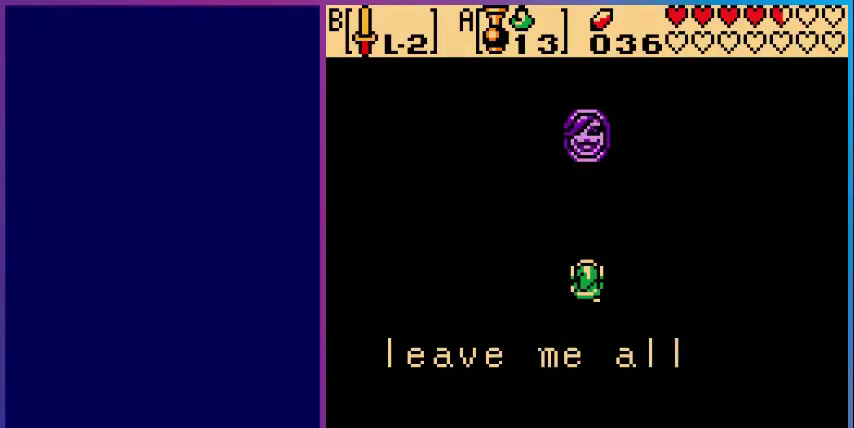
{"buttons": [], "events": []}
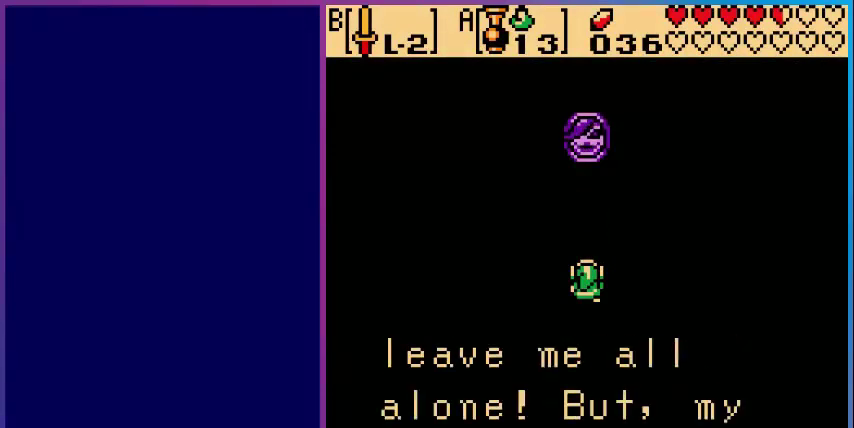
{"buttons": [], "events": []}
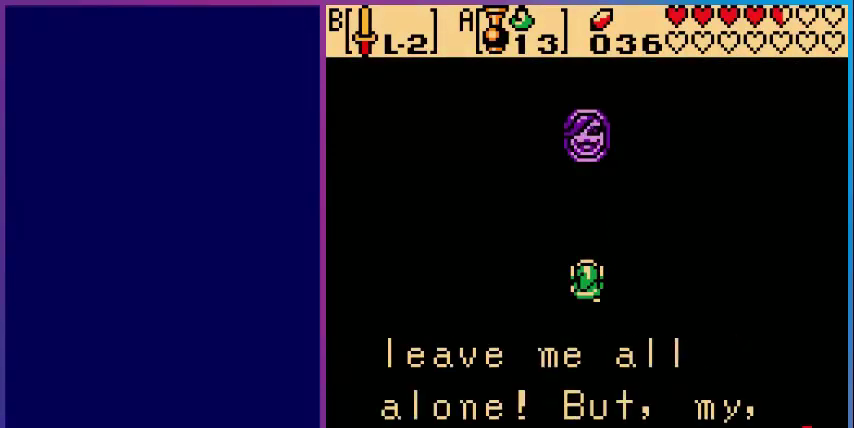
{"buttons": [], "events": []}
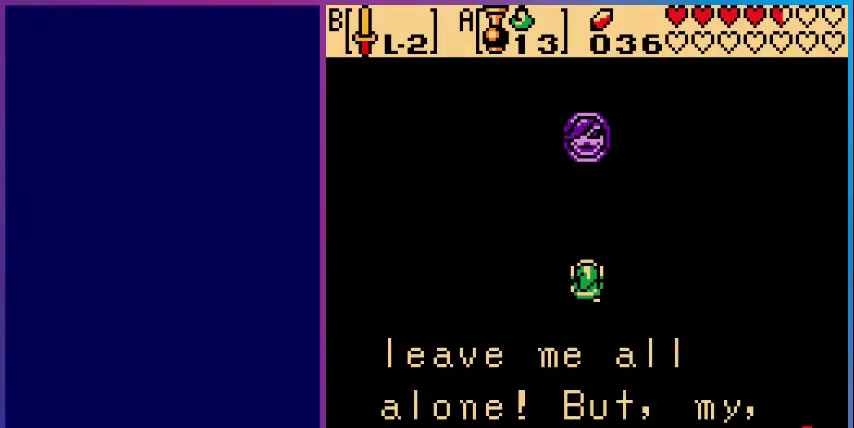
{"buttons": [], "events": [[160, "A", "down"], [320, "A", "up"]]}
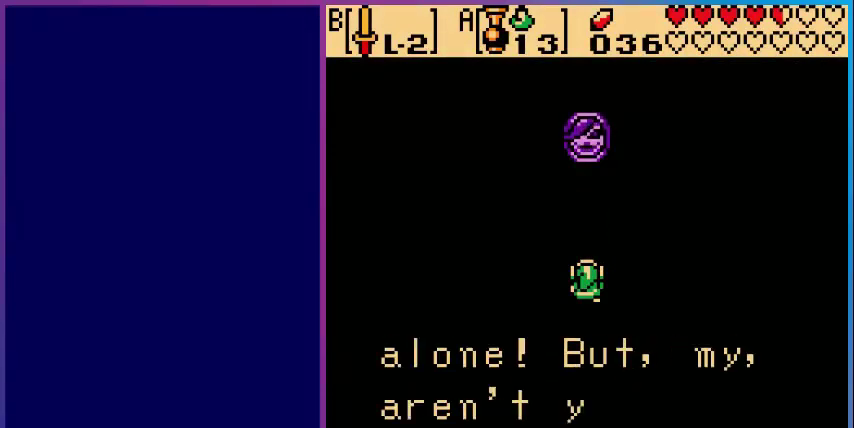
{"buttons": [], "events": []}
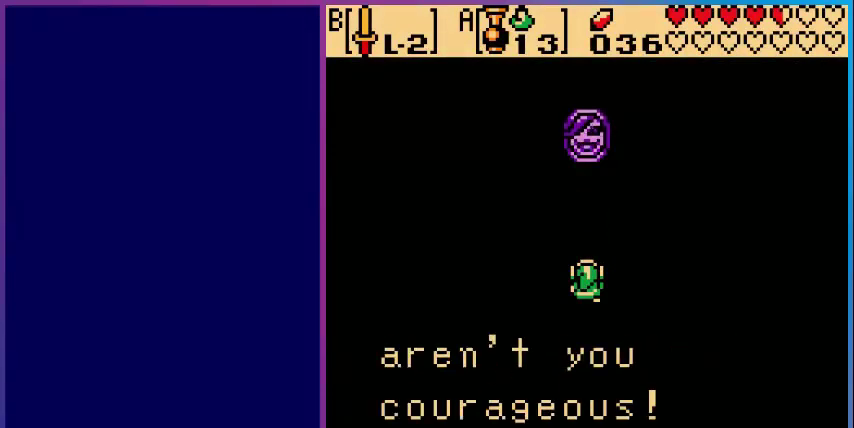
{"buttons": ["A"], "events": [[520, "A", "down"]]}
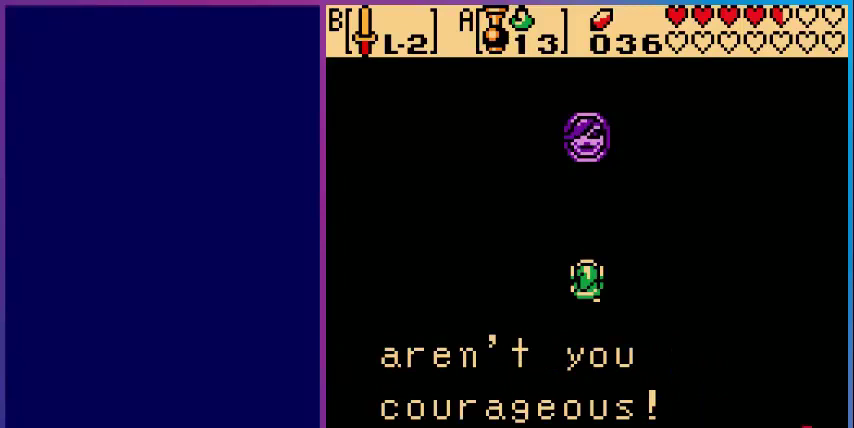
{"buttons": [], "events": [[200, "A", "up"]]}
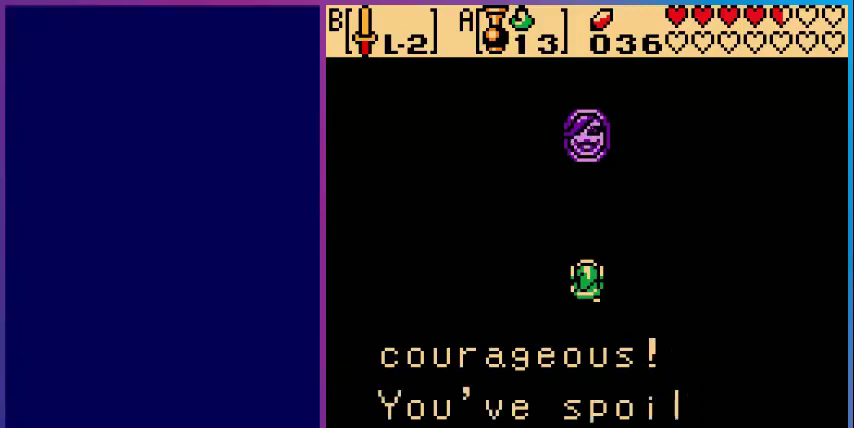
{"buttons": [], "events": []}
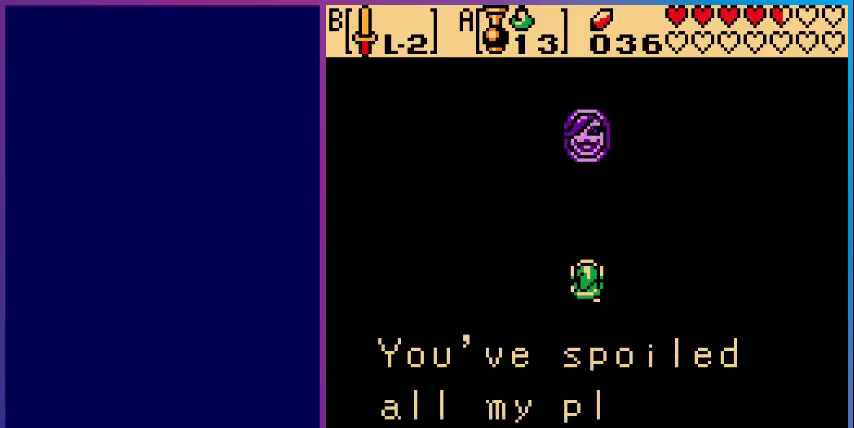
{"buttons": [], "events": []}
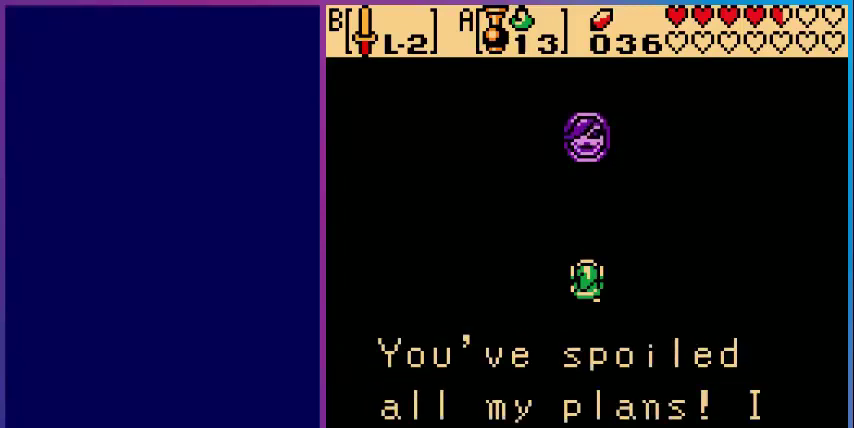
{"buttons": [], "events": []}
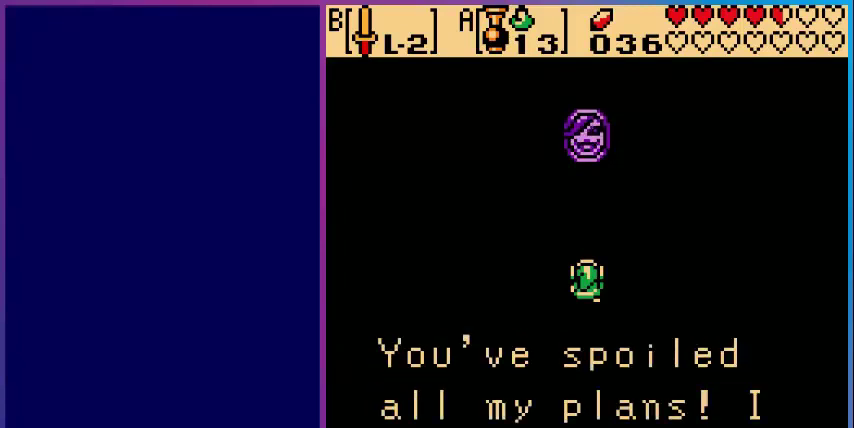
{"buttons": [], "events": []}
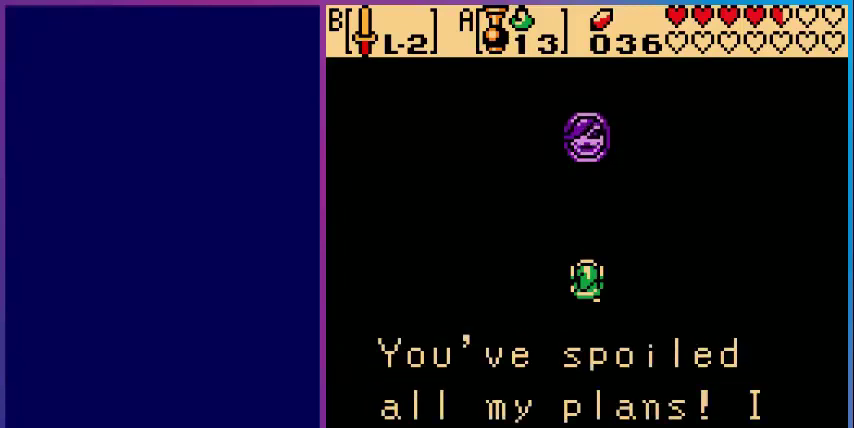
{"buttons": [], "events": [[40, "A", "down"], [200, "A", "up"]]}
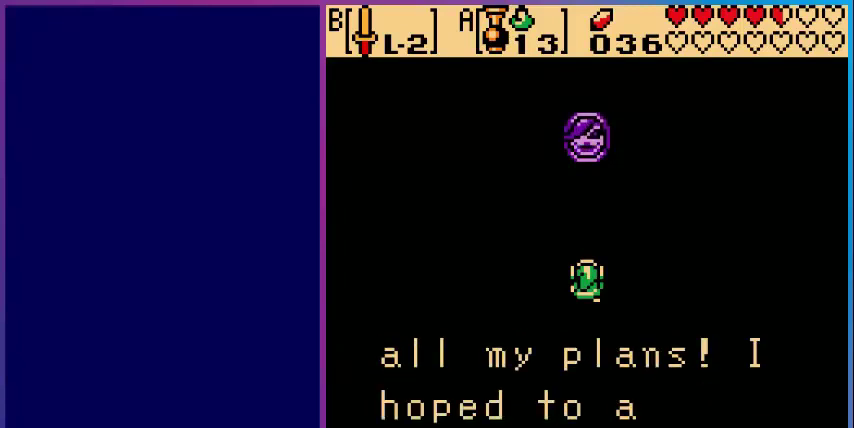
{"buttons": [], "events": []}
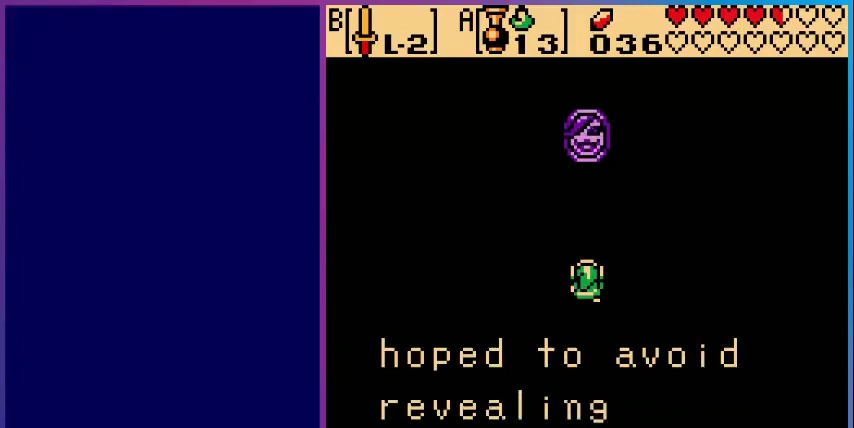
{"buttons": ["A"], "events": [[520, "A", "down"]]}
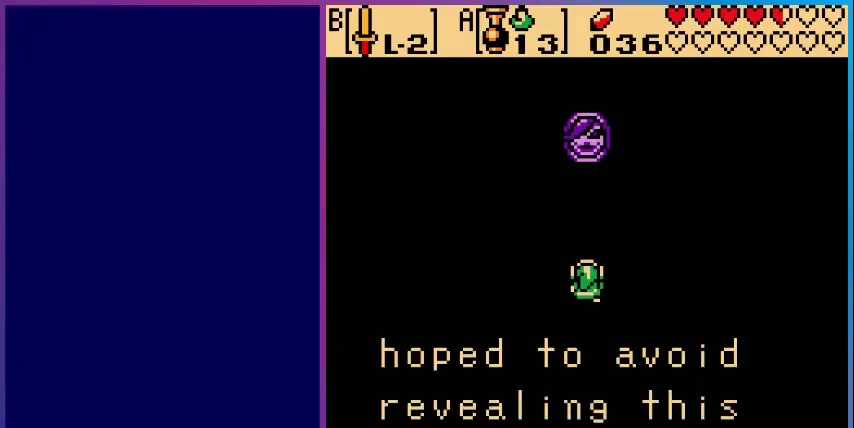
{"buttons": [], "events": [[160, "A", "up"]]}
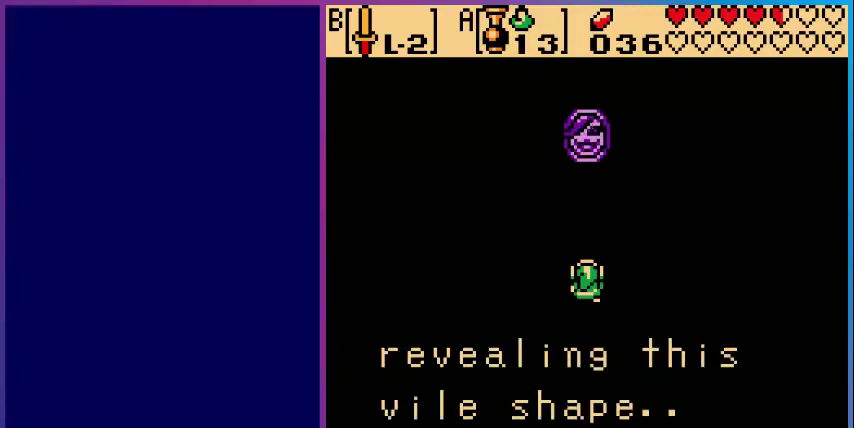
{"buttons": [], "events": []}
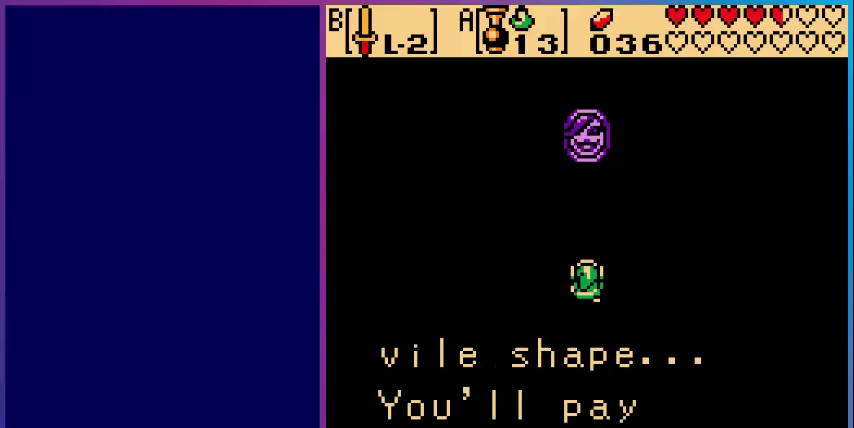
{"buttons": [], "events": []}
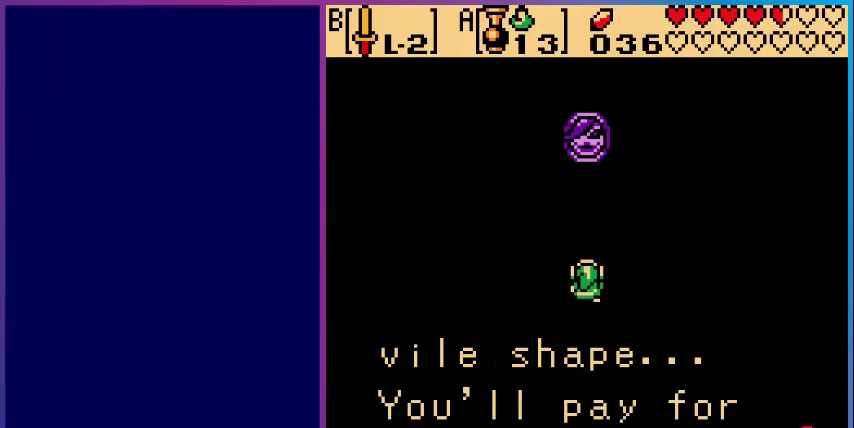
{"buttons": ["A"], "events": [[520, "A", "down"]]}
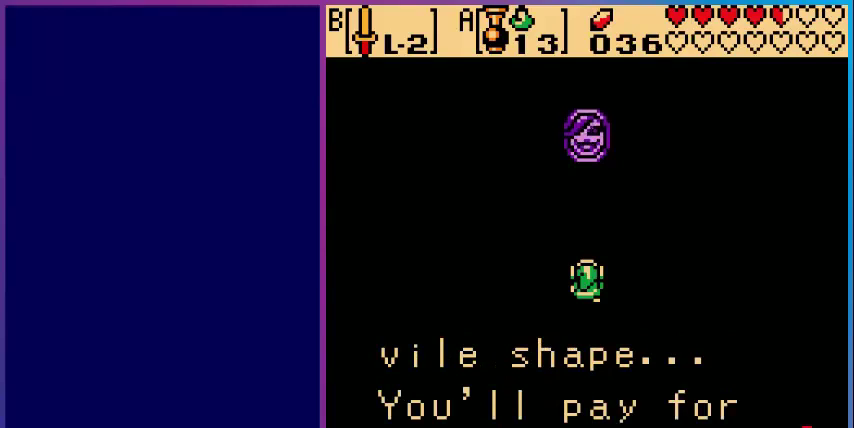
{"buttons": [], "events": [[160, "A", "up"]]}
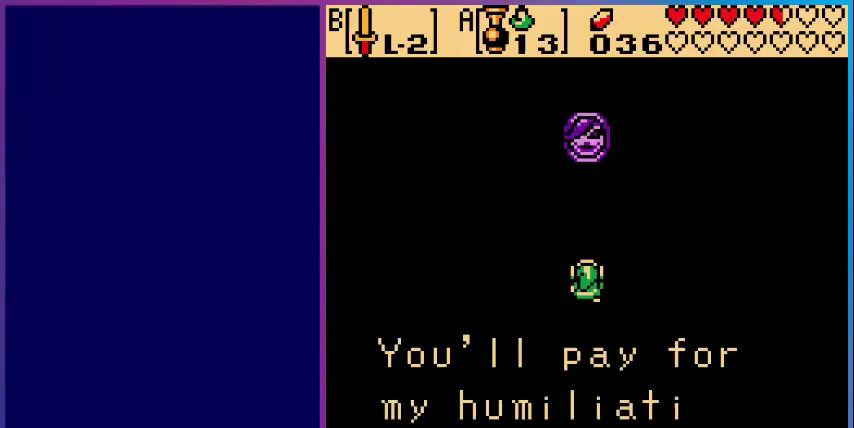
{"buttons": [], "events": []}
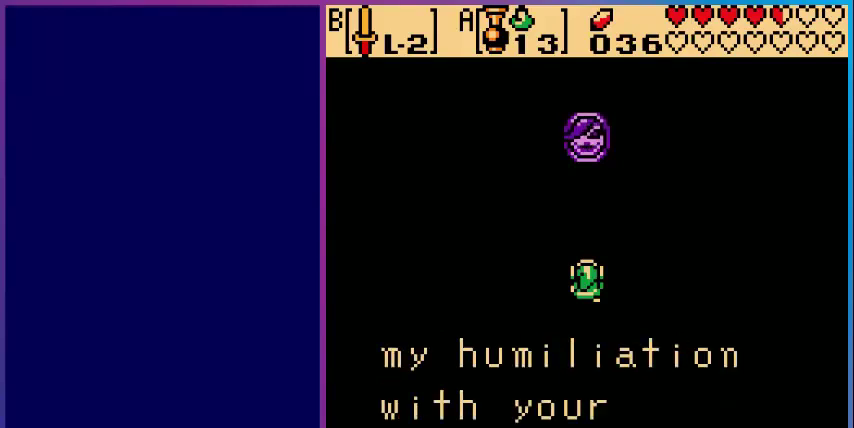
{"buttons": [], "events": []}
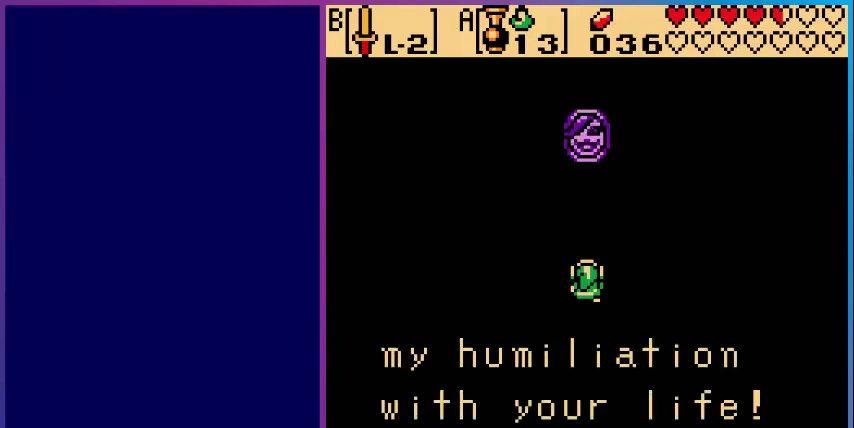
{"buttons": [], "events": []}
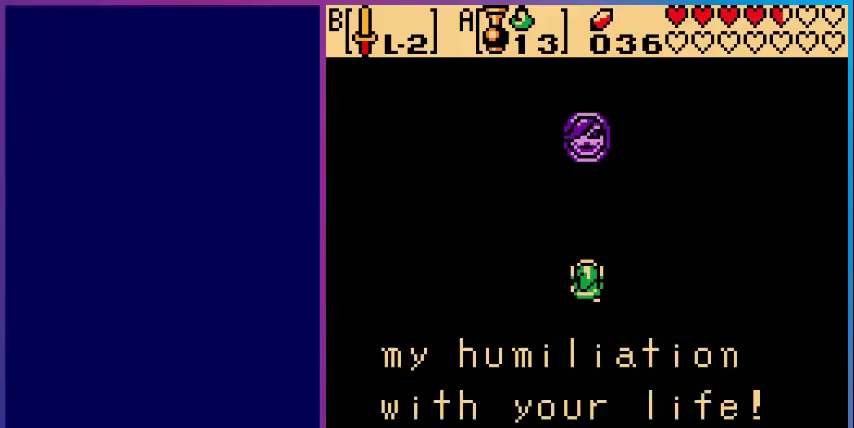
{"buttons": ["A"], "events": [[480, "A", "down"]]}
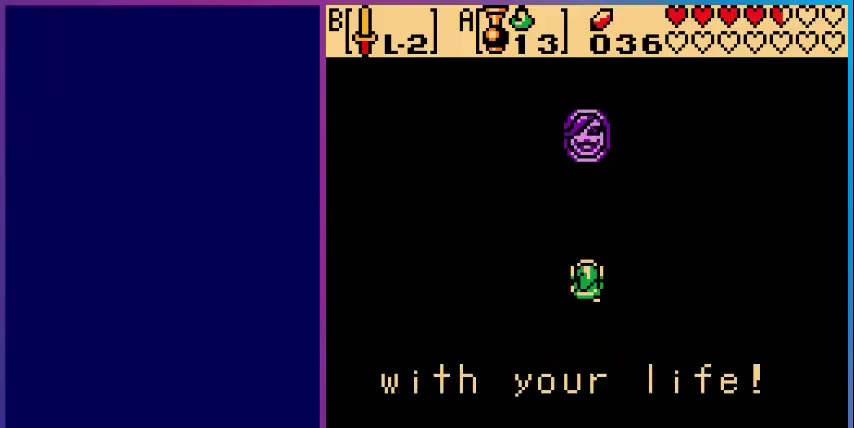
{"buttons": [], "events": [[160, "A", "up"]]}
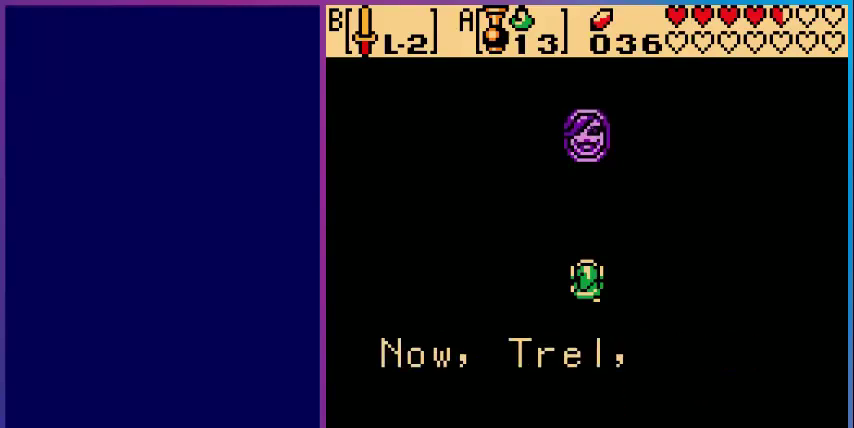
{"buttons": [], "events": []}
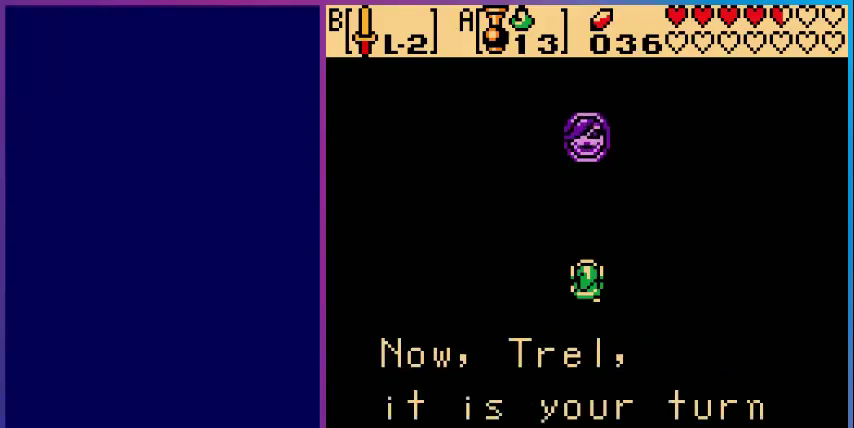
{"buttons": ["A"], "events": [[440, "A", "down"]]}
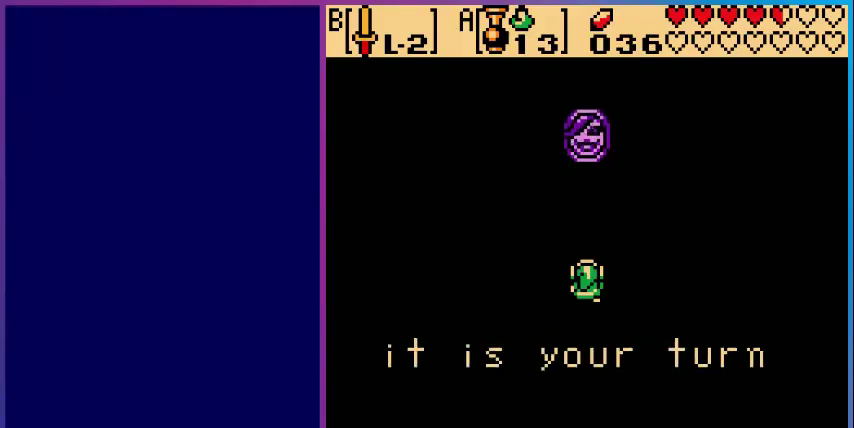
{"buttons": [], "events": [[80, "A", "up"]]}